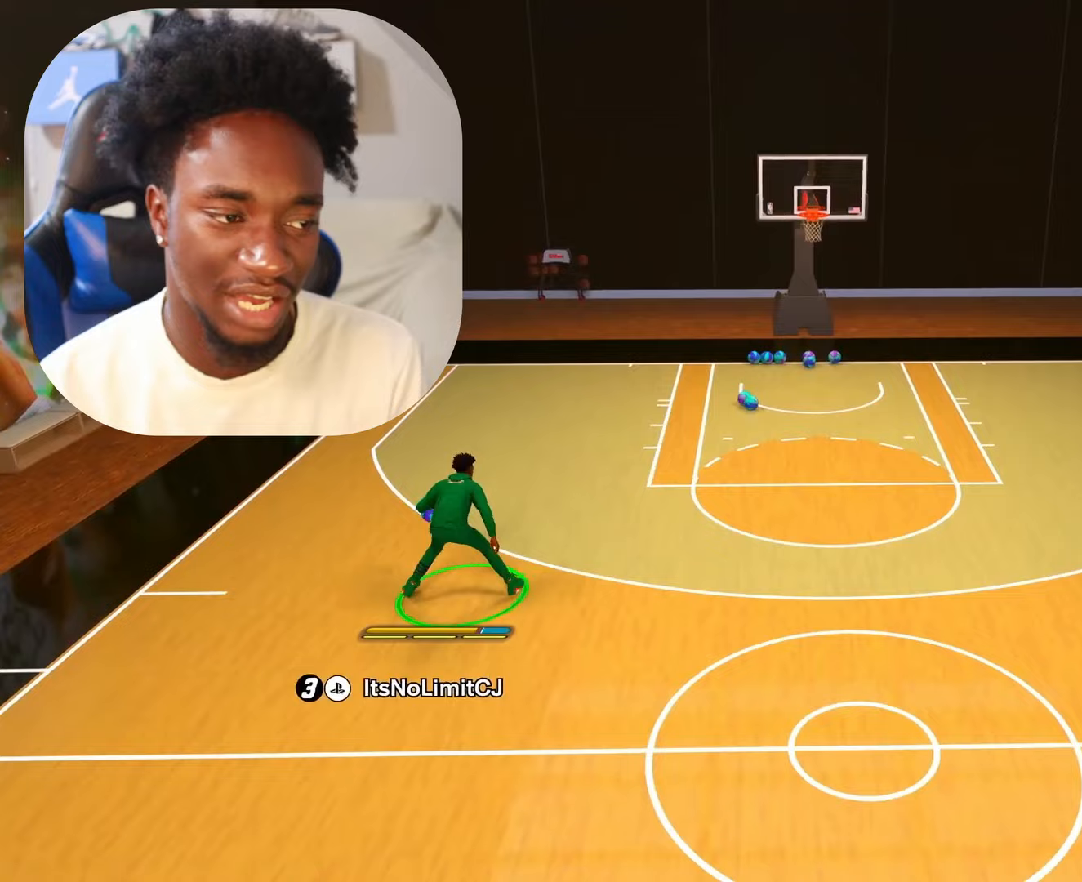
Gameplay with a controller (PlayStation layout); each line is a JSON object with the inputs held at the frame after it. "events" lists button and stick changes between this image and that frame as [ms after this image, input, new state], when the widget could be followed in between.
{"buttons": ["R2"], "left_stick": "center", "right_stick": "center", "events": [[83, "right_stick", "center"], [183, "R2", "down"]]}
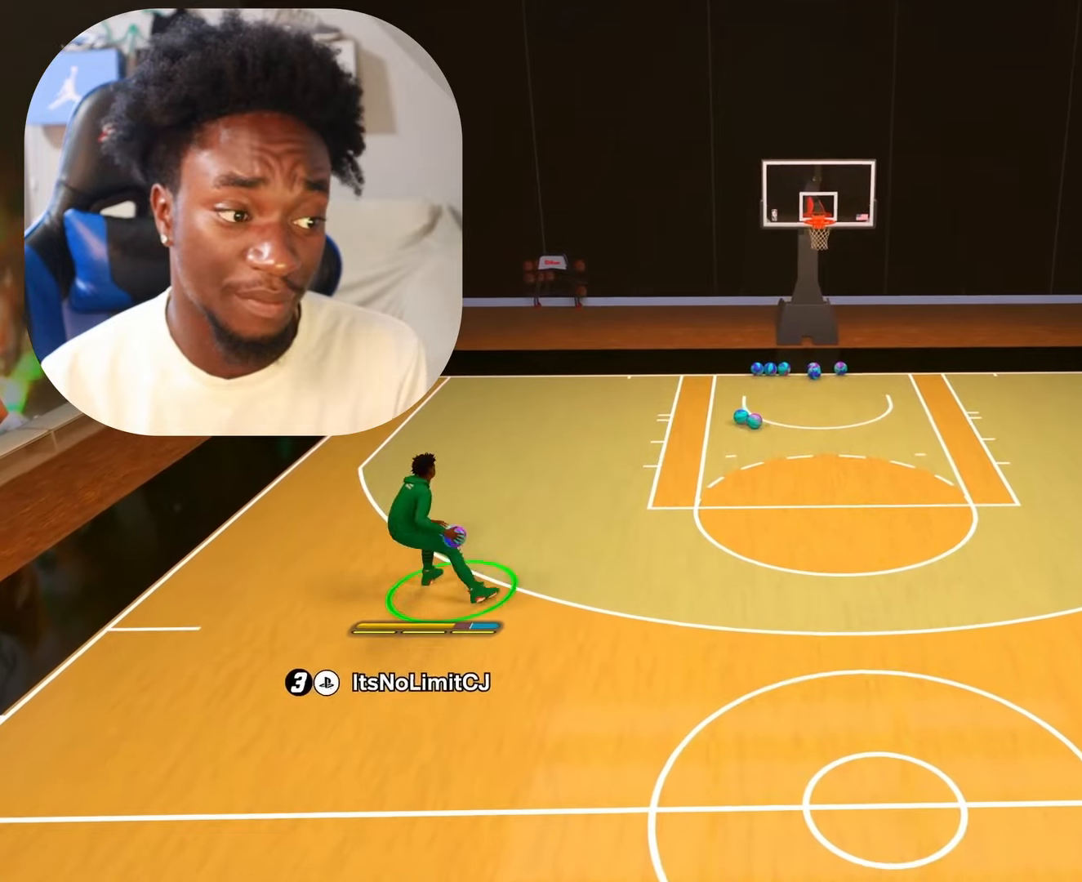
{"buttons": ["R2"], "left_stick": "right", "right_stick": "center", "events": [[83, "R2", "up"], [133, "right_stick", "right"], [233, "right_stick", "center"], [383, "R2", "down"], [383, "left_stick", "right"]]}
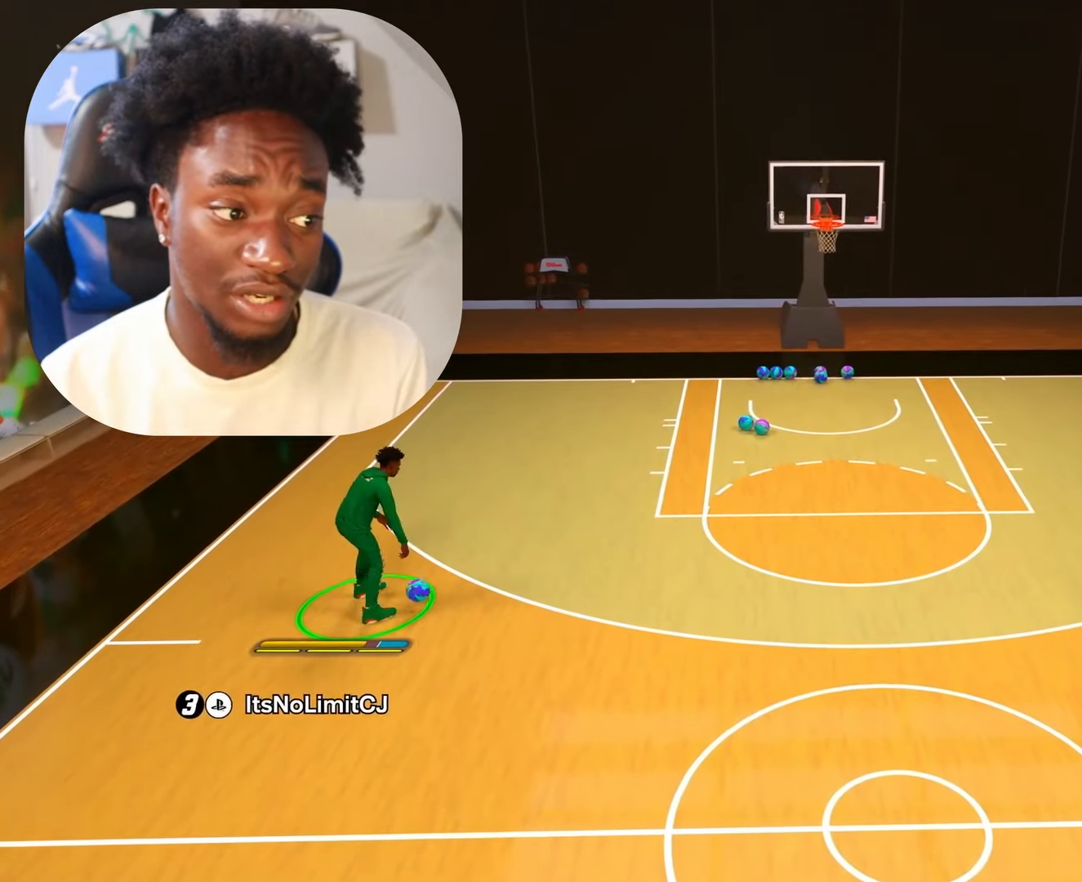
{"buttons": ["R2"], "left_stick": "right", "right_stick": "center", "events": []}
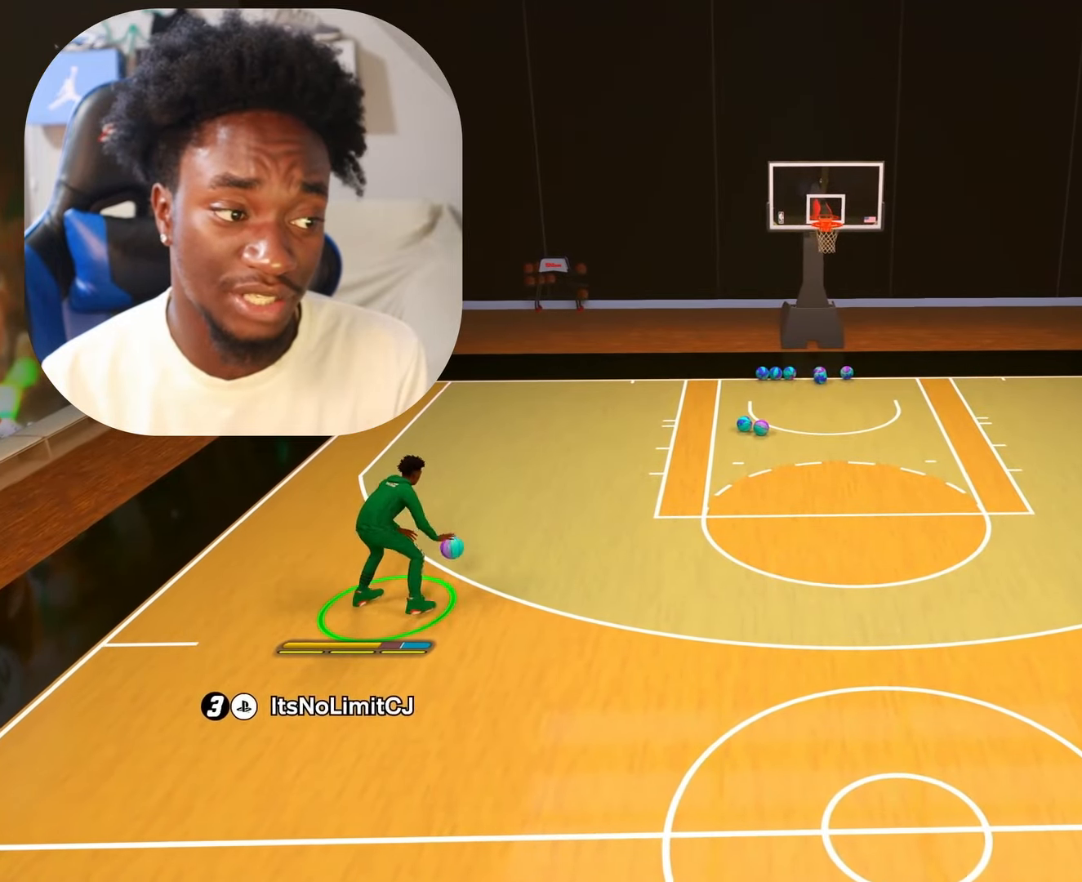
{"buttons": ["R2"], "left_stick": "right", "right_stick": "center", "events": []}
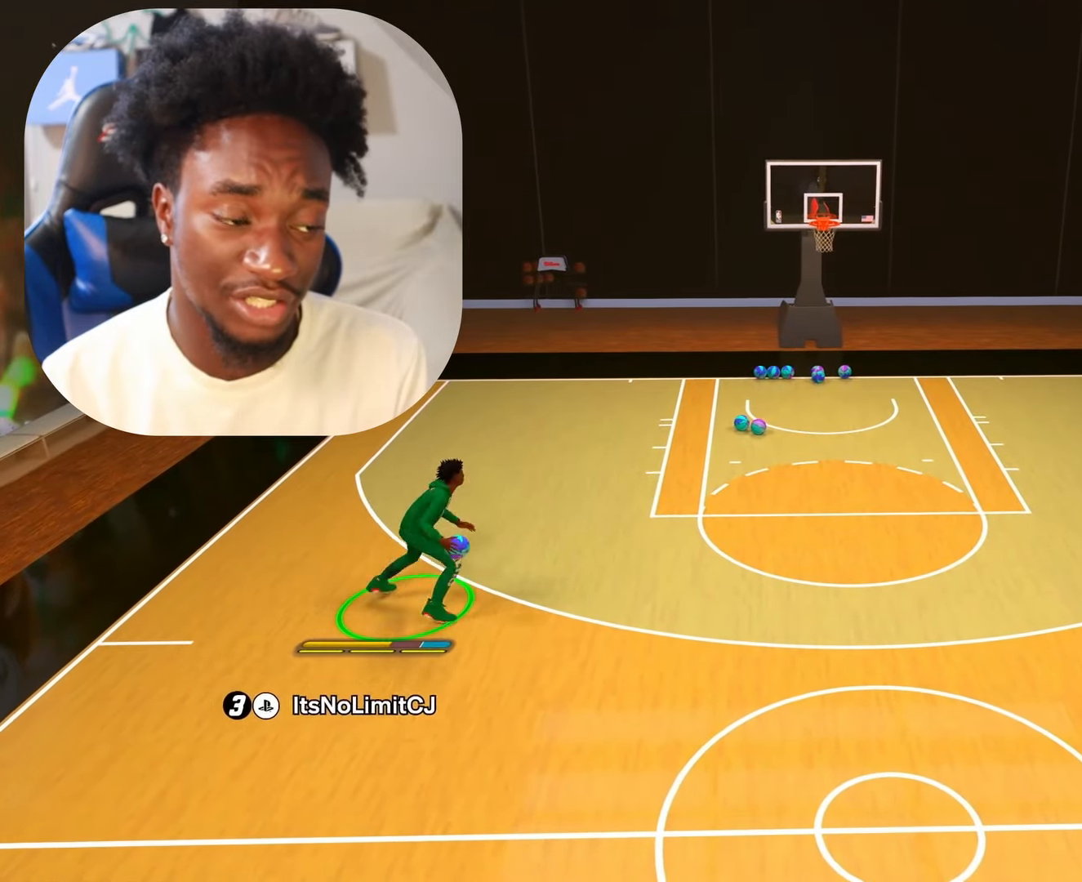
{"buttons": ["R2"], "left_stick": "right", "right_stick": "center", "events": []}
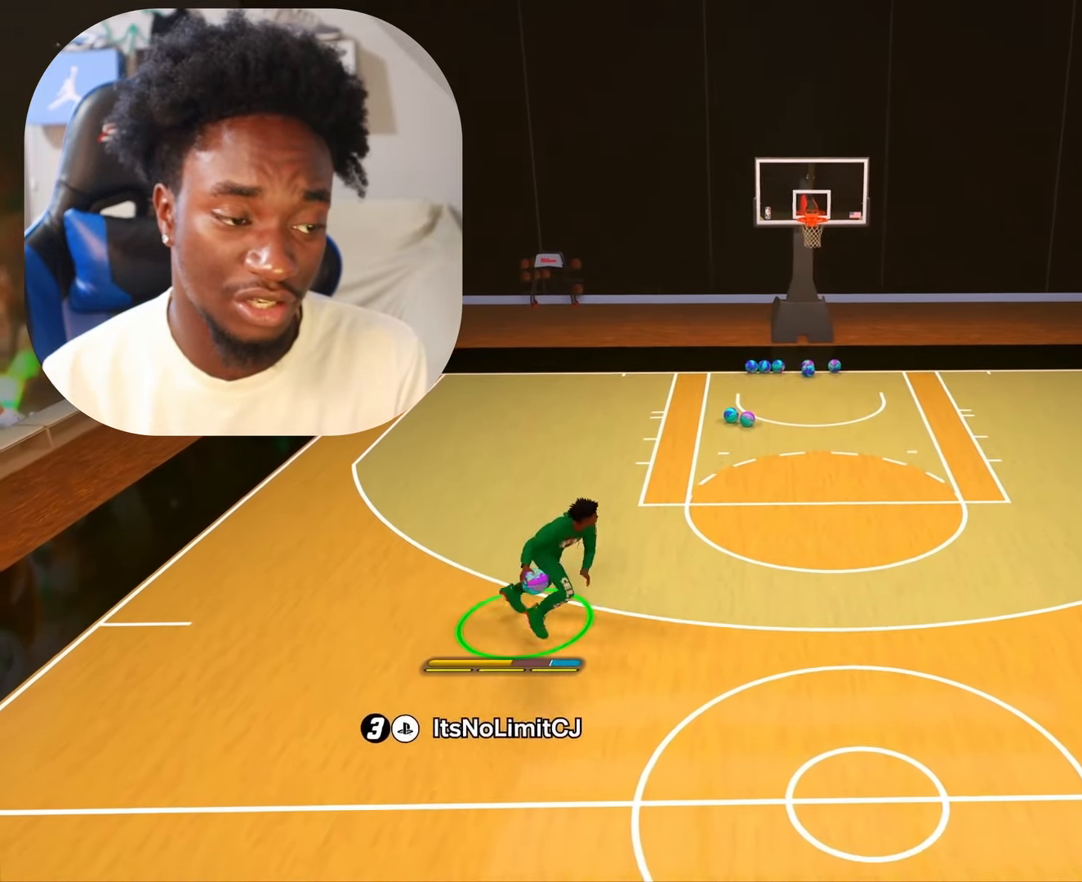
{"buttons": [], "left_stick": "center", "right_stick": "center", "events": [[33, "R2", "up"], [50, "left_stick", "center"]]}
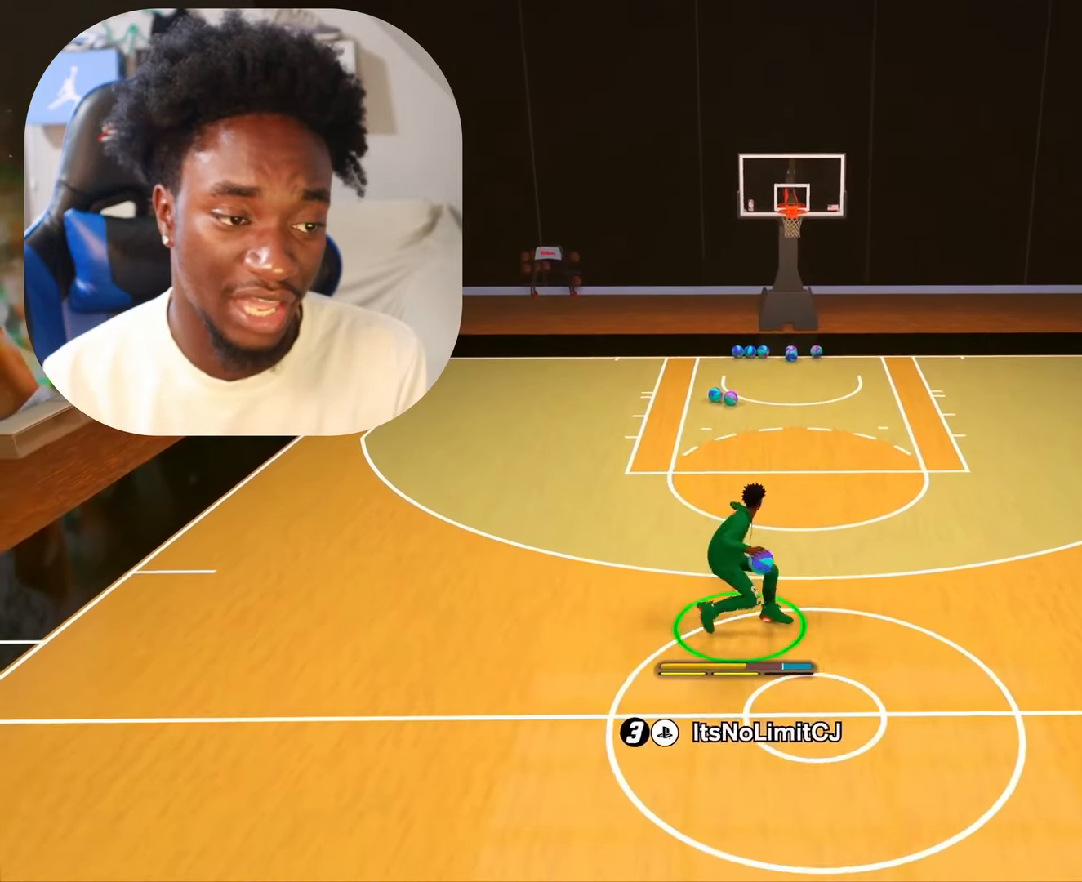
{"buttons": [], "left_stick": "center", "right_stick": "center", "events": []}
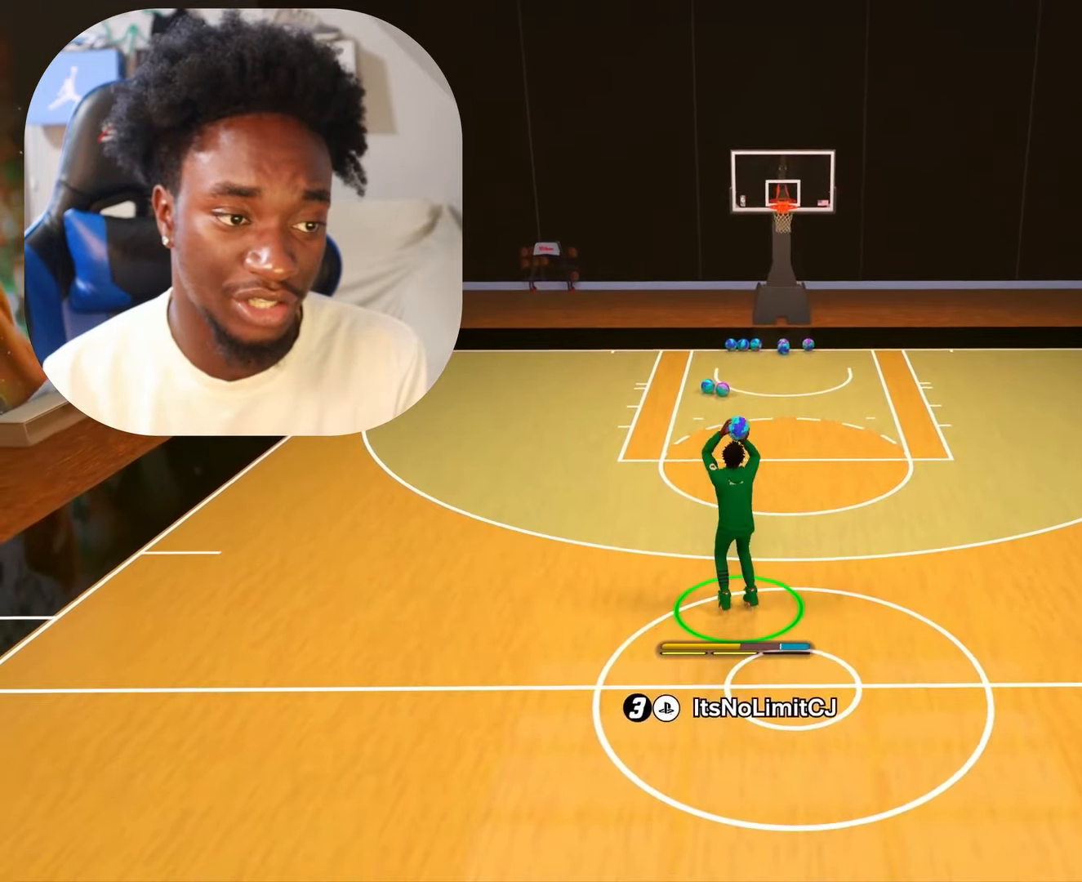
{"buttons": [], "left_stick": "center", "right_stick": "center", "events": [[33, "right_stick", "left"], [83, "right_stick", "center"]]}
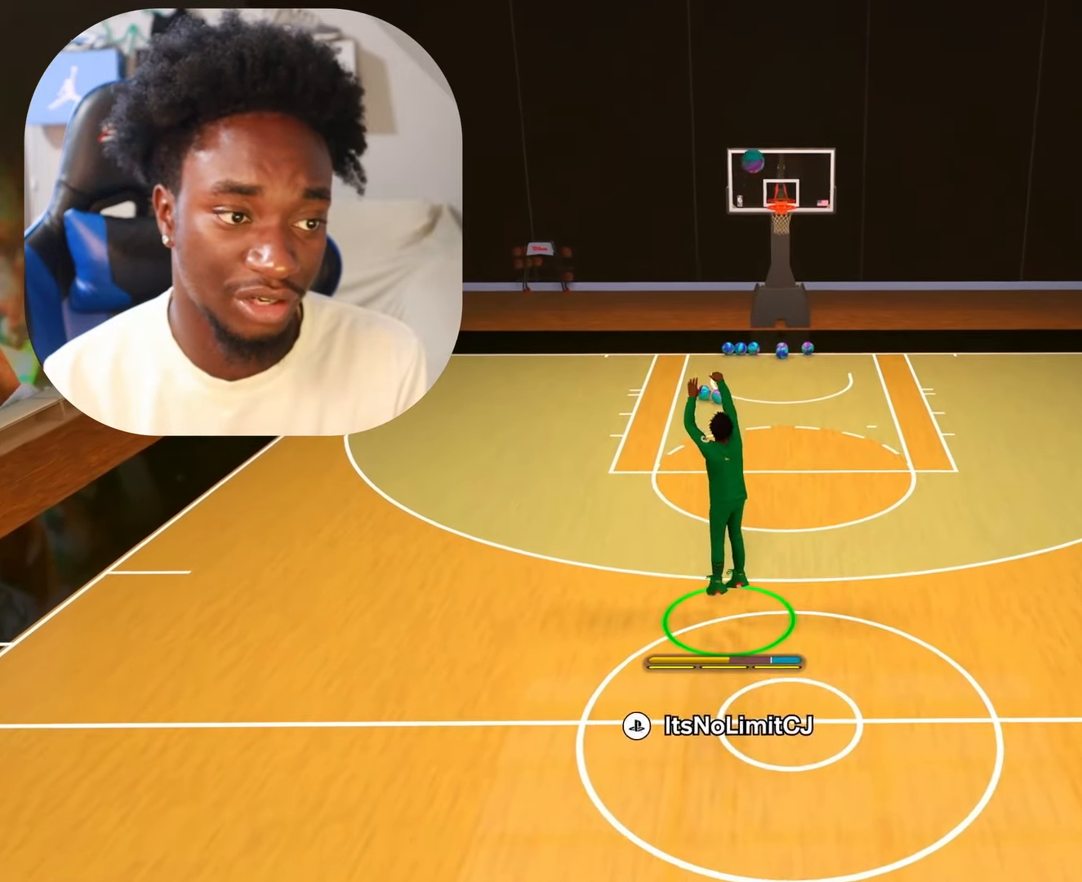
{"buttons": [], "left_stick": "center", "right_stick": "center", "events": []}
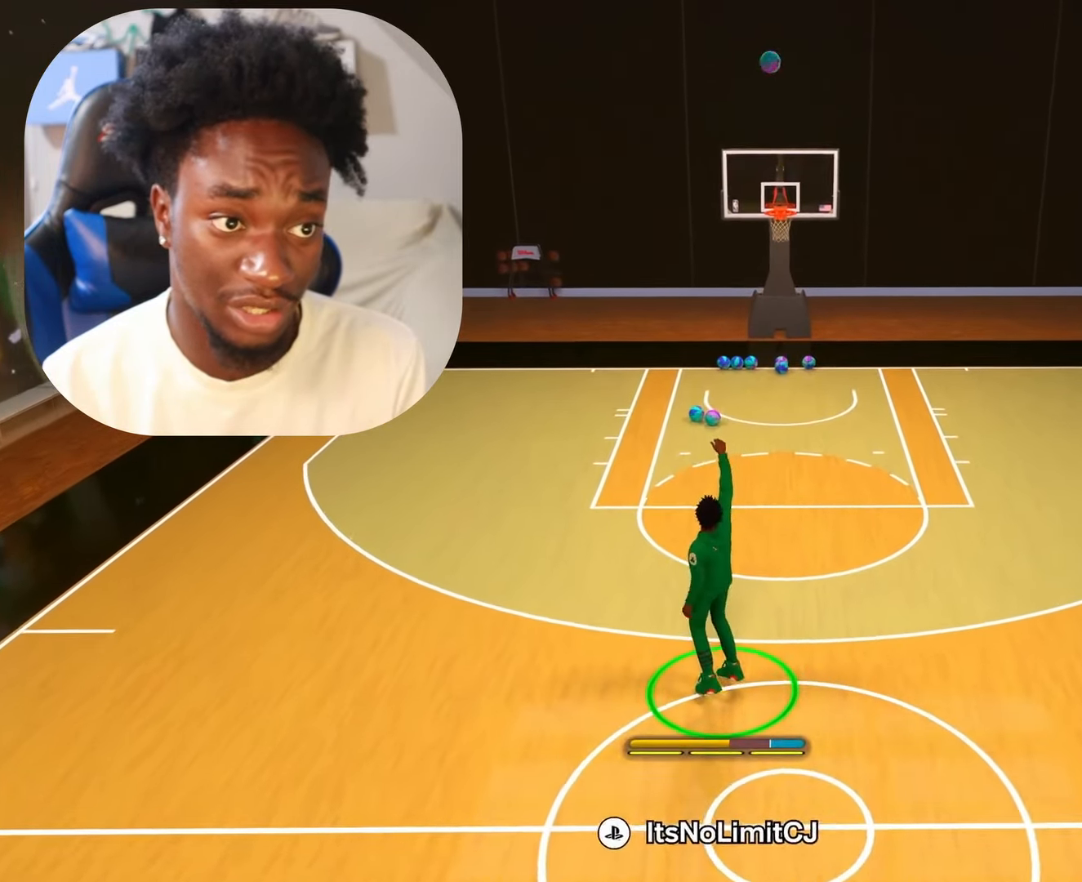
{"buttons": ["SQUARE"], "left_stick": "center", "right_stick": "center", "events": [[417, "SQUARE", "down"]]}
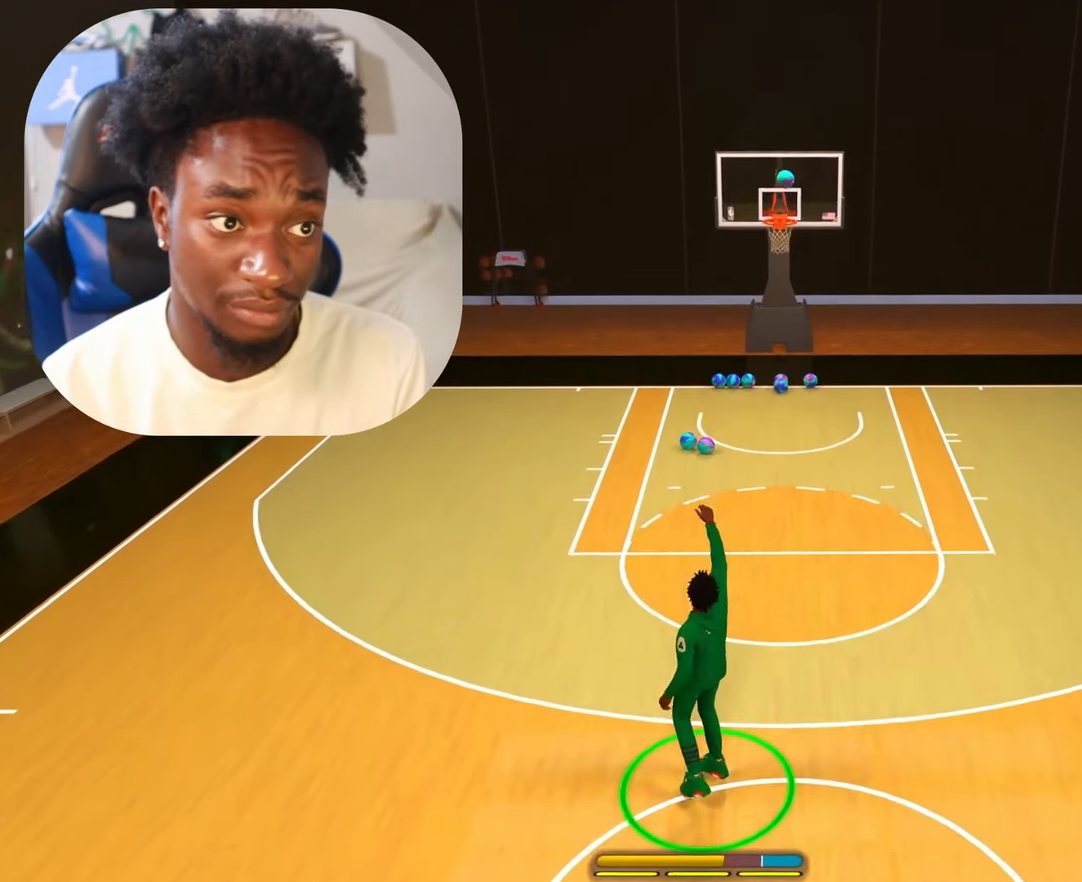
{"buttons": ["R2"], "left_stick": "center", "right_stick": "center", "events": [[50, "SQUARE", "up"], [133, "R2", "down"], [133, "left_stick", "left"], [200, "R2", "up"], [283, "left_stick", "center"], [333, "R2", "down"], [350, "right_stick", "left"], [483, "right_stick", "center"]]}
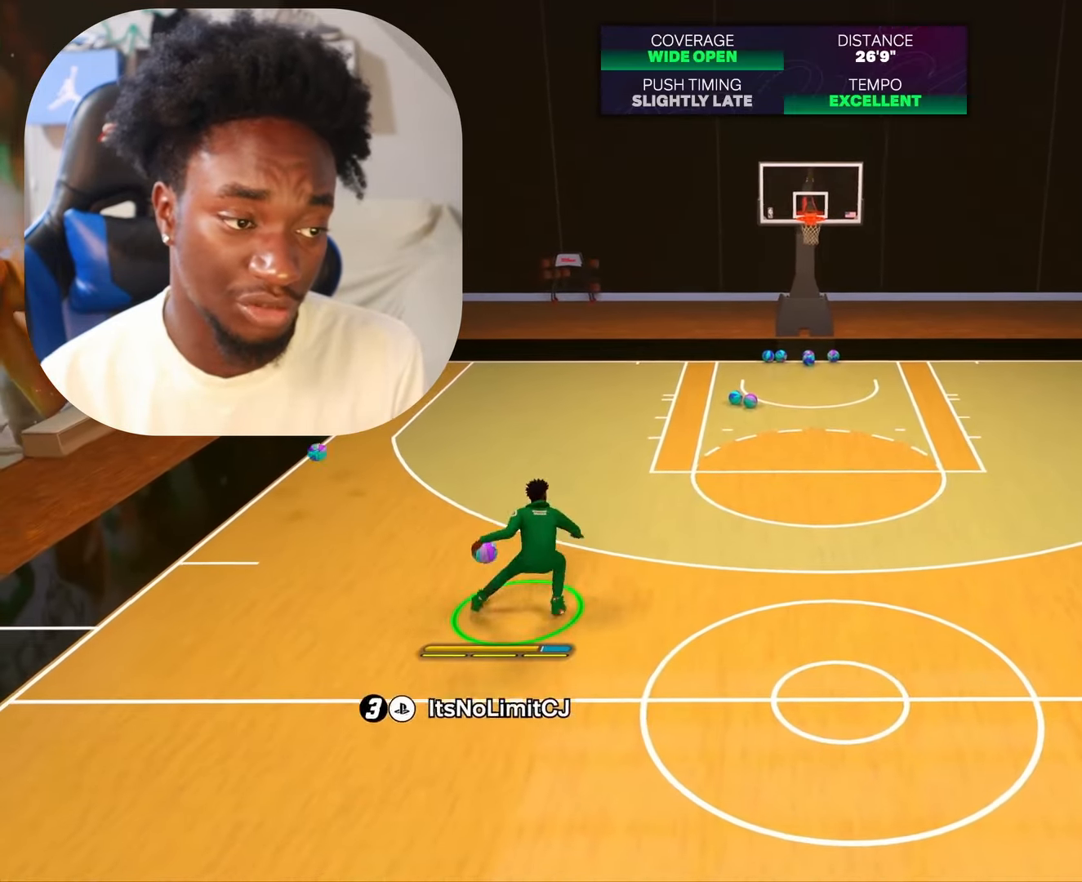
{"buttons": ["R2"], "left_stick": "center", "right_stick": "center", "events": [[133, "right_stick", "right"], [317, "right_stick", "center"]]}
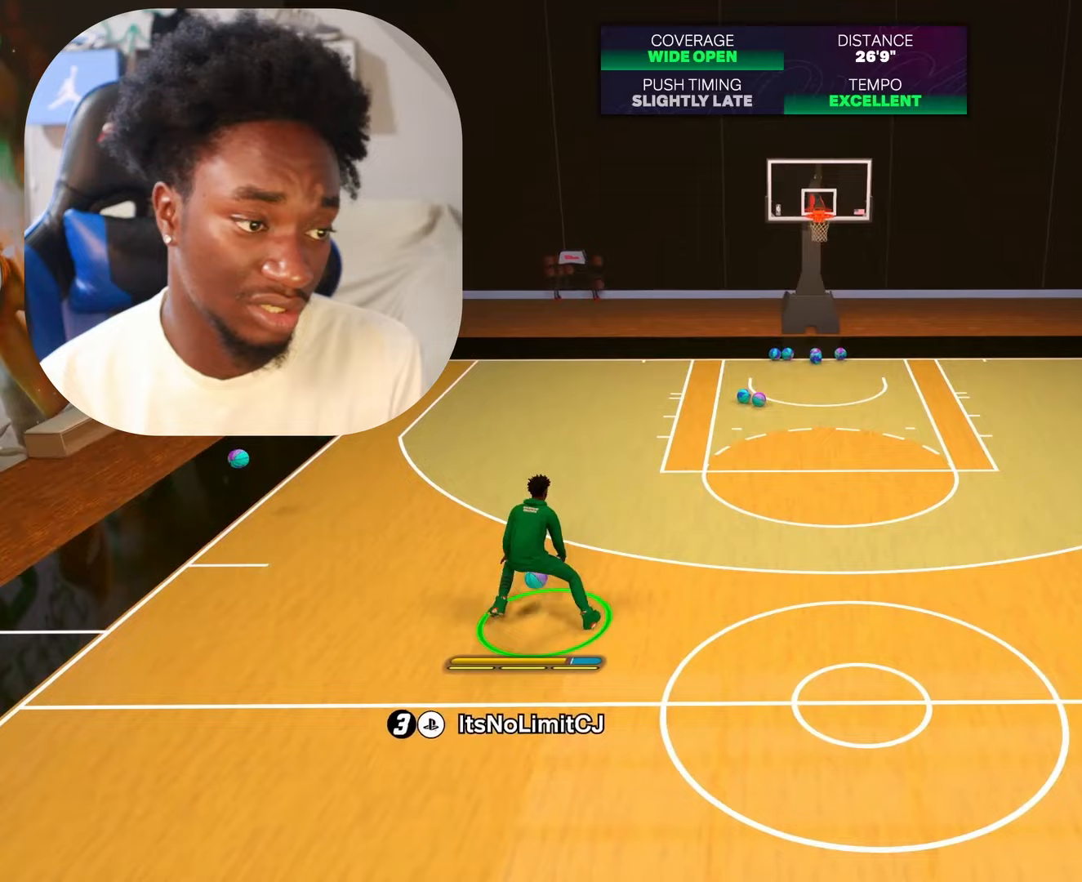
{"buttons": [], "left_stick": "center", "right_stick": "center", "events": [[283, "R2", "up"]]}
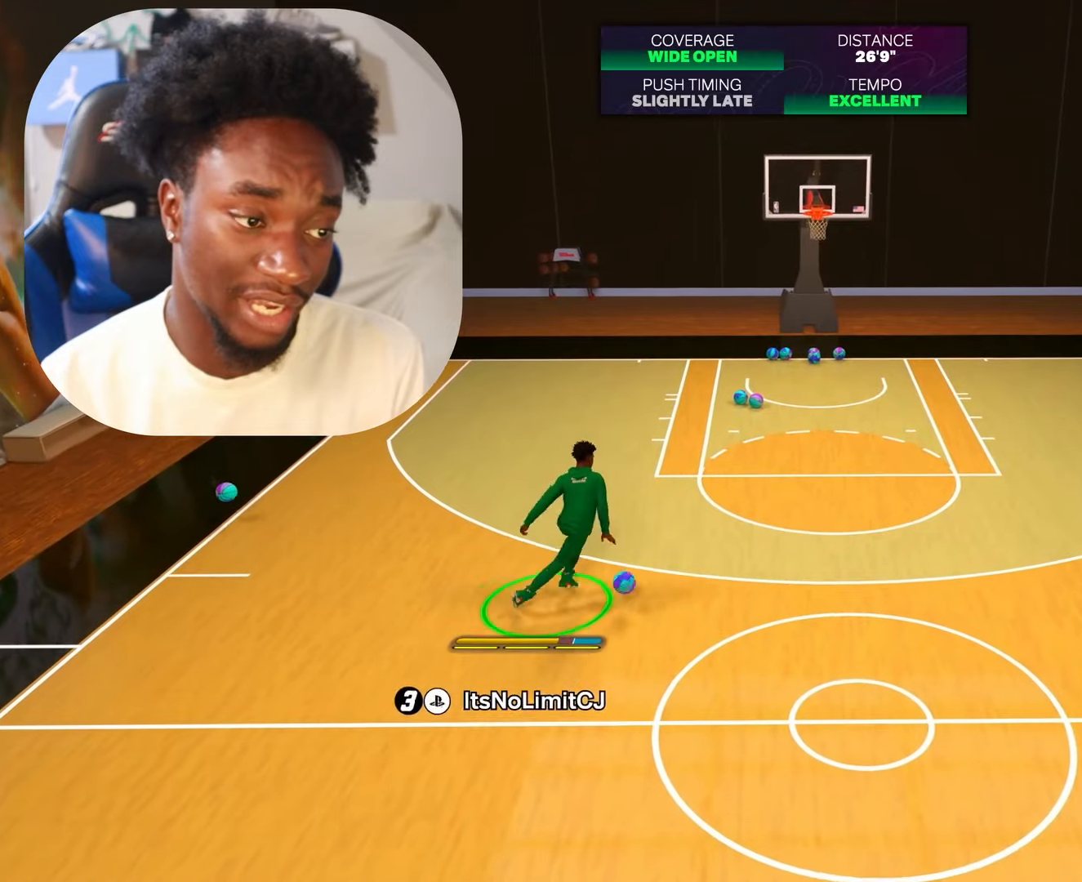
{"buttons": [], "left_stick": "center", "right_stick": "center", "events": []}
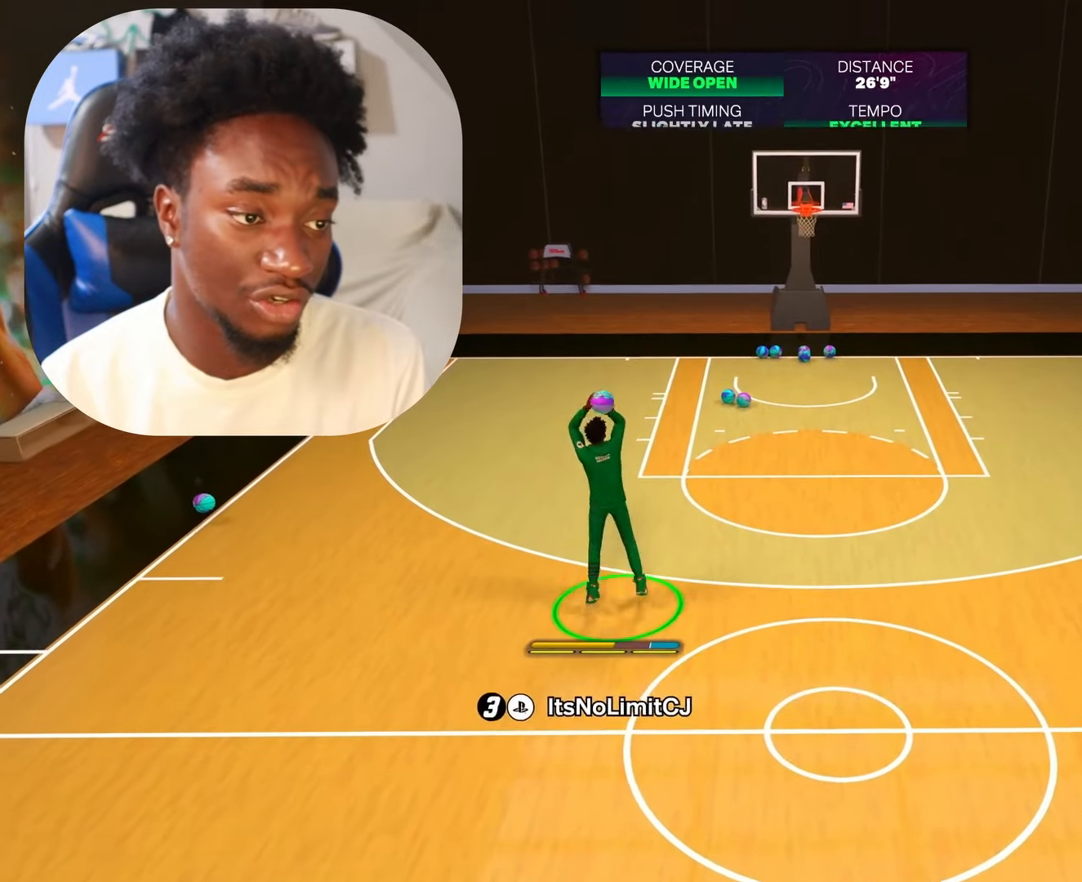
{"buttons": [], "left_stick": "down-left", "right_stick": "center", "events": [[467, "left_stick", "down-left"]]}
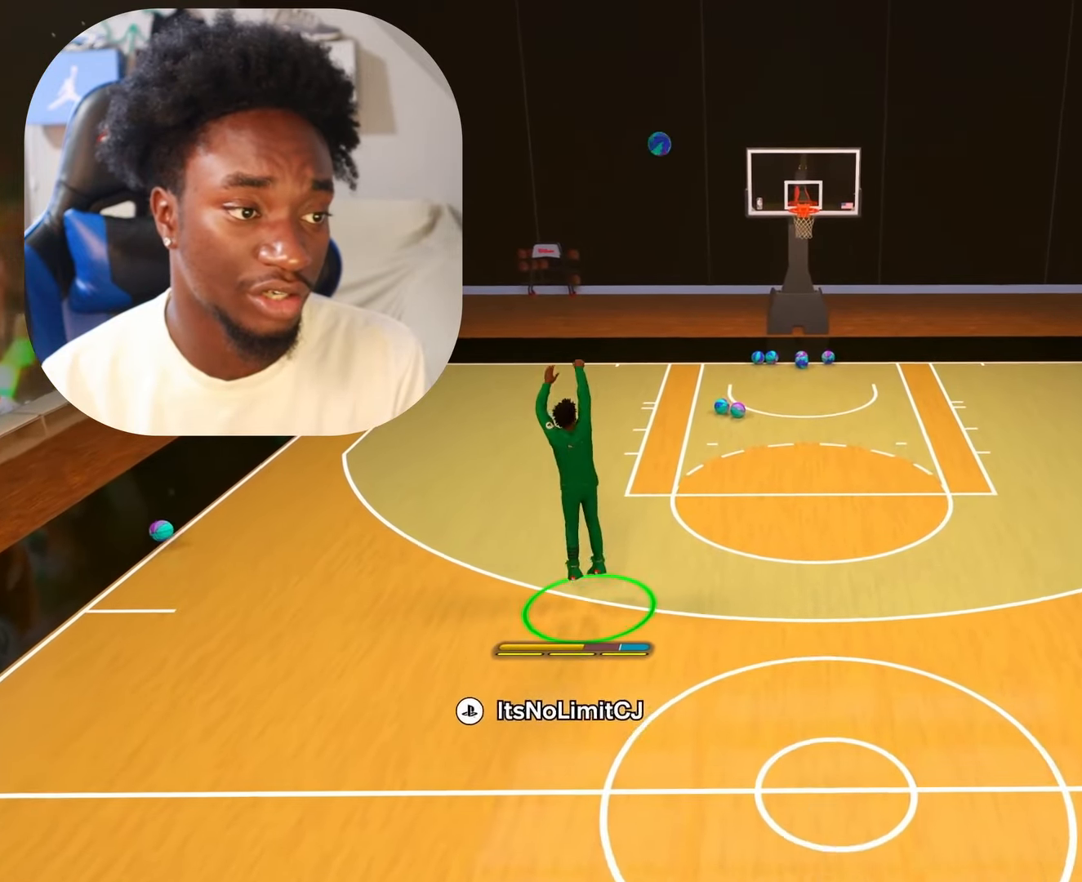
{"buttons": [], "left_stick": "down-left", "right_stick": "center", "events": [[383, "SQUARE", "down"], [500, "SQUARE", "up"]]}
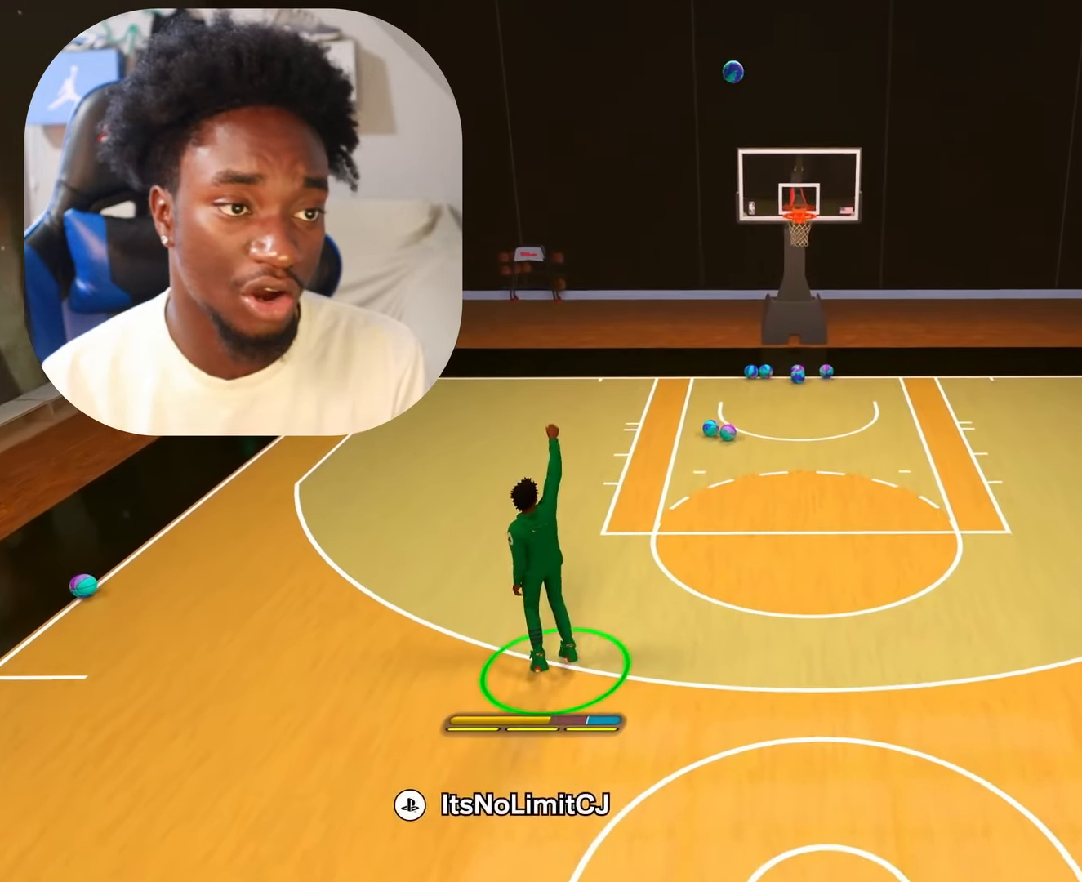
{"buttons": ["SQUARE"], "left_stick": "down-left", "right_stick": "center", "events": [[83, "SQUARE", "down"], [200, "SQUARE", "up"], [283, "SQUARE", "down"], [400, "SQUARE", "up"], [467, "SQUARE", "down"]]}
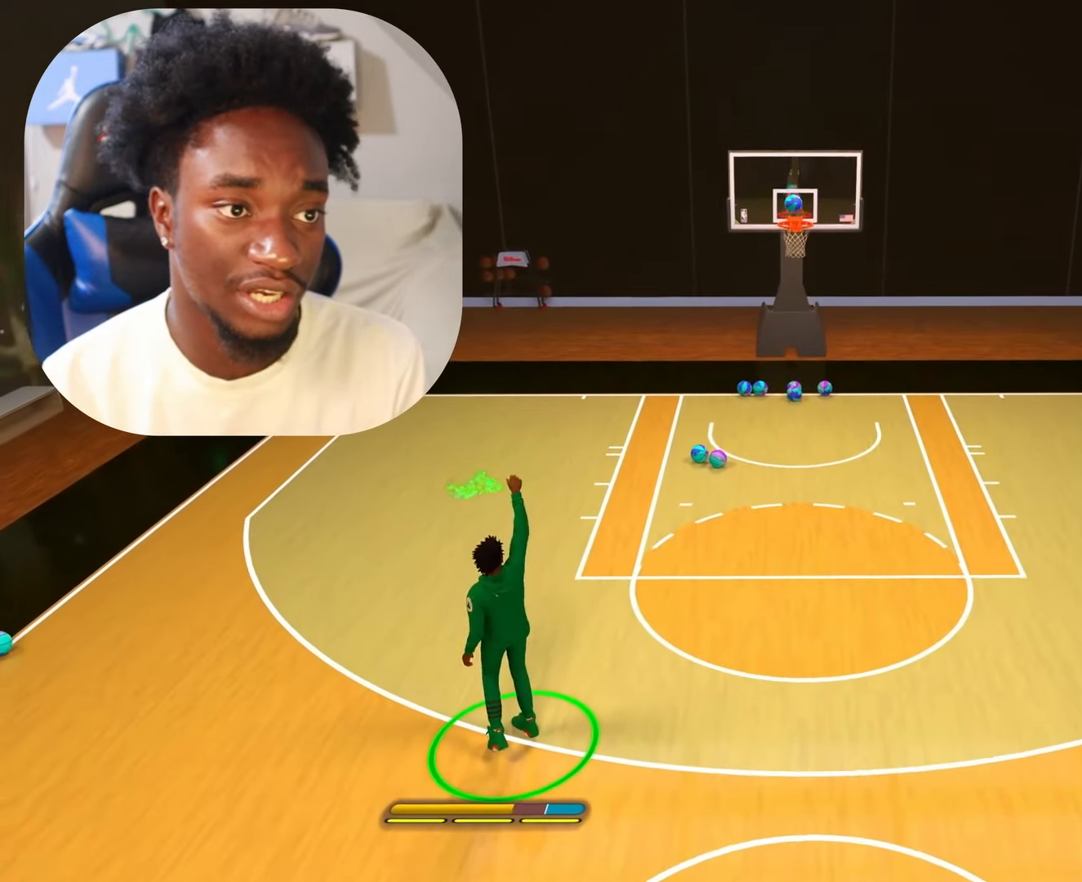
{"buttons": [], "left_stick": "left", "right_stick": "center", "events": [[100, "SQUARE", "up"], [367, "SQUARE", "down"], [467, "SQUARE", "up"], [483, "left_stick", "left"]]}
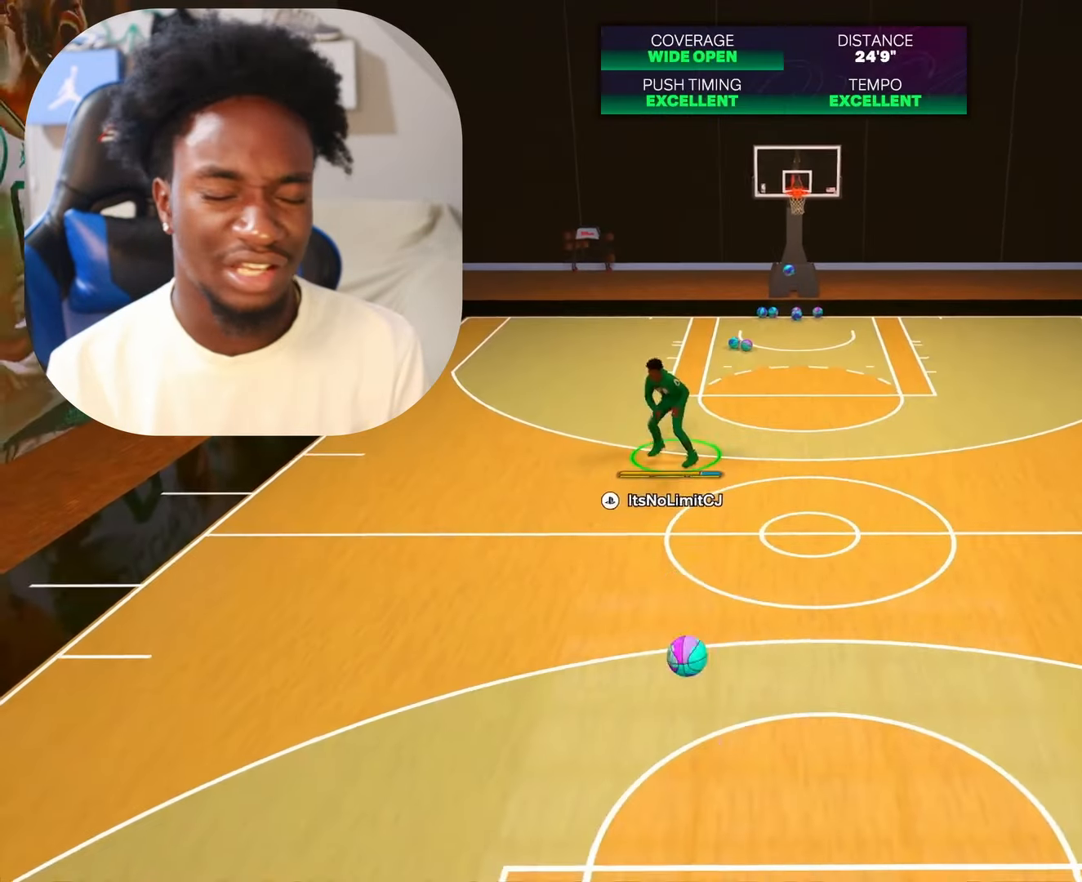
{"buttons": [], "left_stick": "left", "right_stick": "center", "events": []}
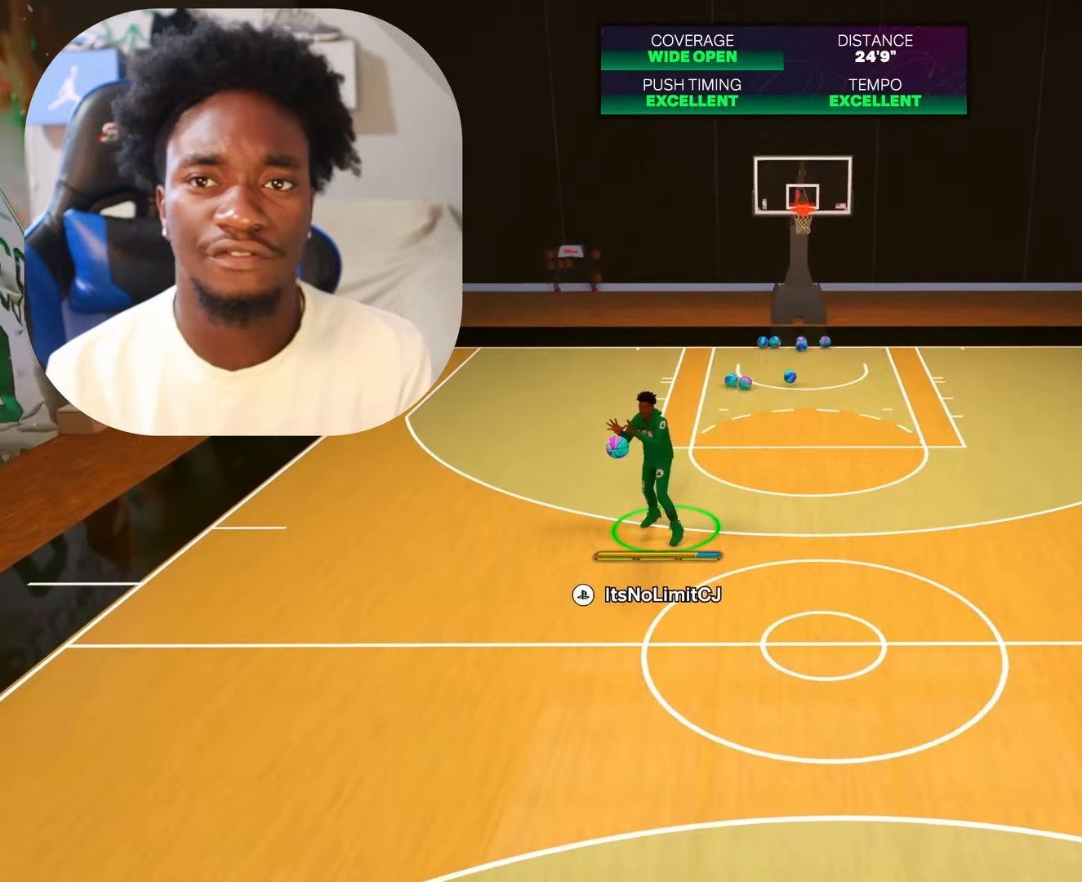
{"buttons": [], "left_stick": "left", "right_stick": "center", "events": []}
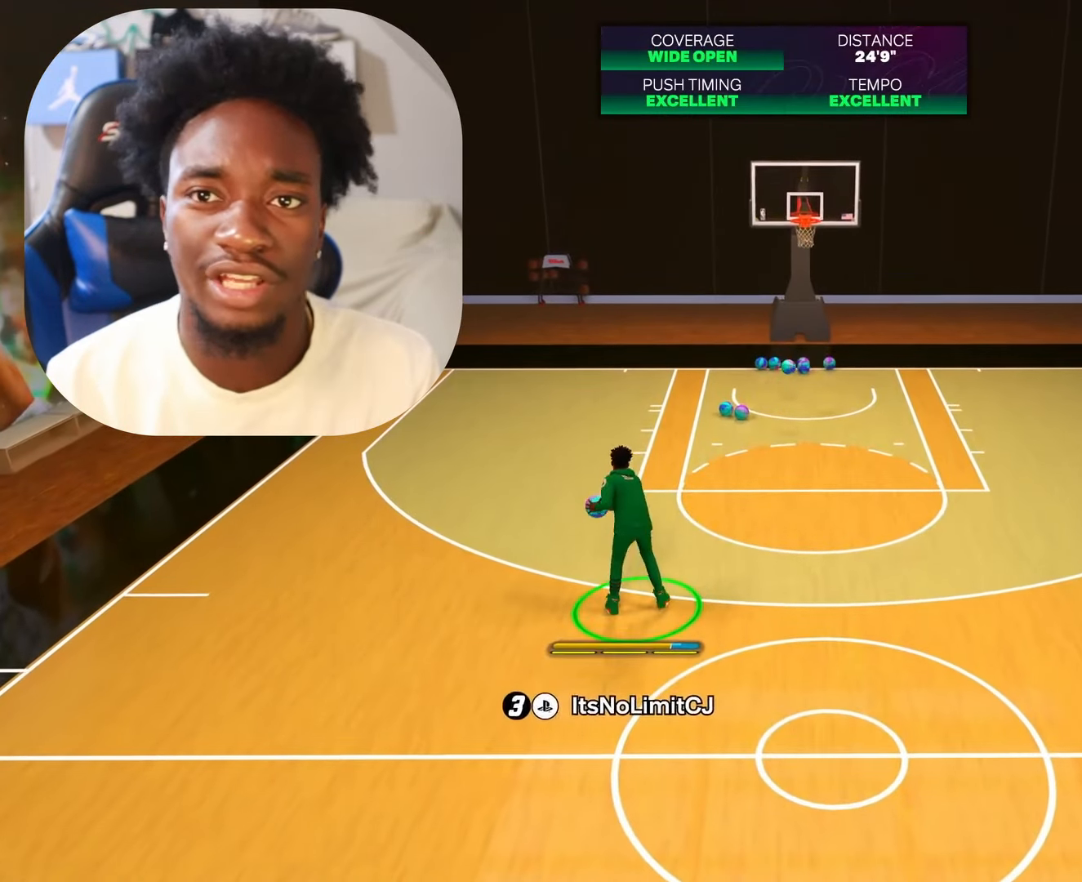
{"buttons": [], "left_stick": "left", "right_stick": "center", "events": []}
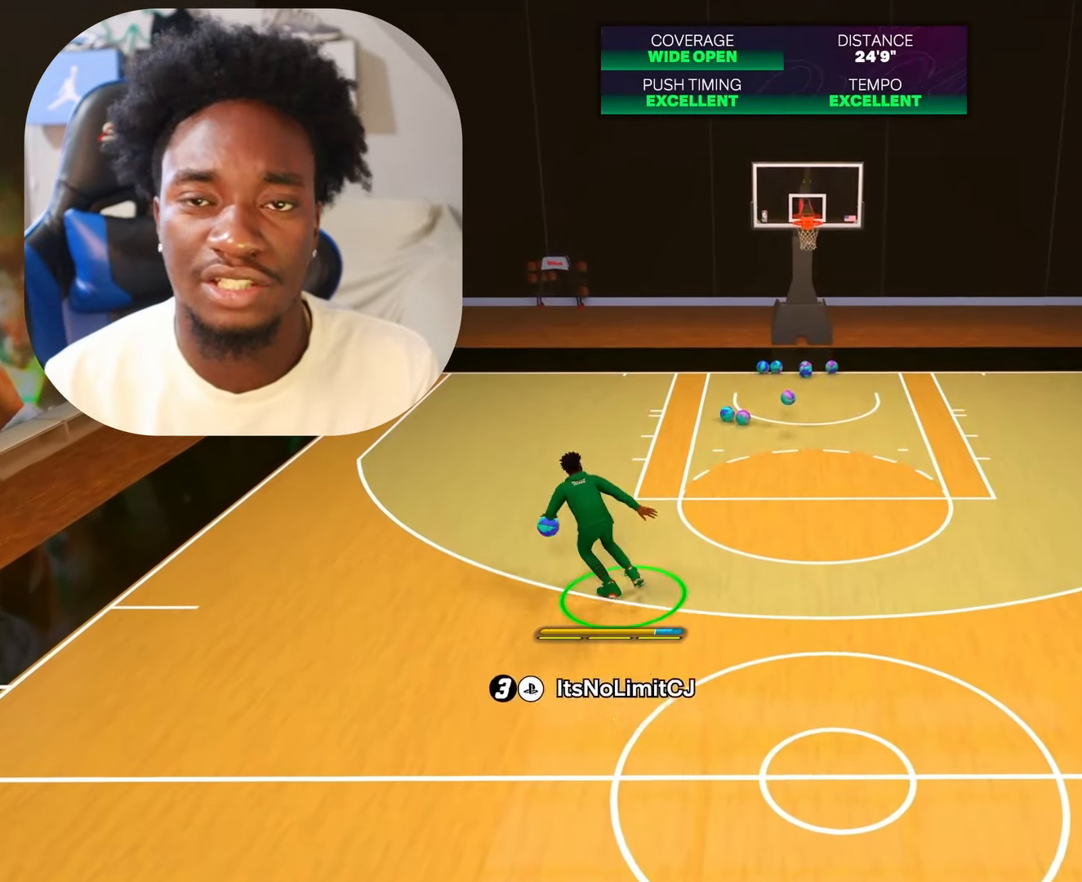
{"buttons": [], "left_stick": "center", "right_stick": "center", "events": [[50, "left_stick", "center"]]}
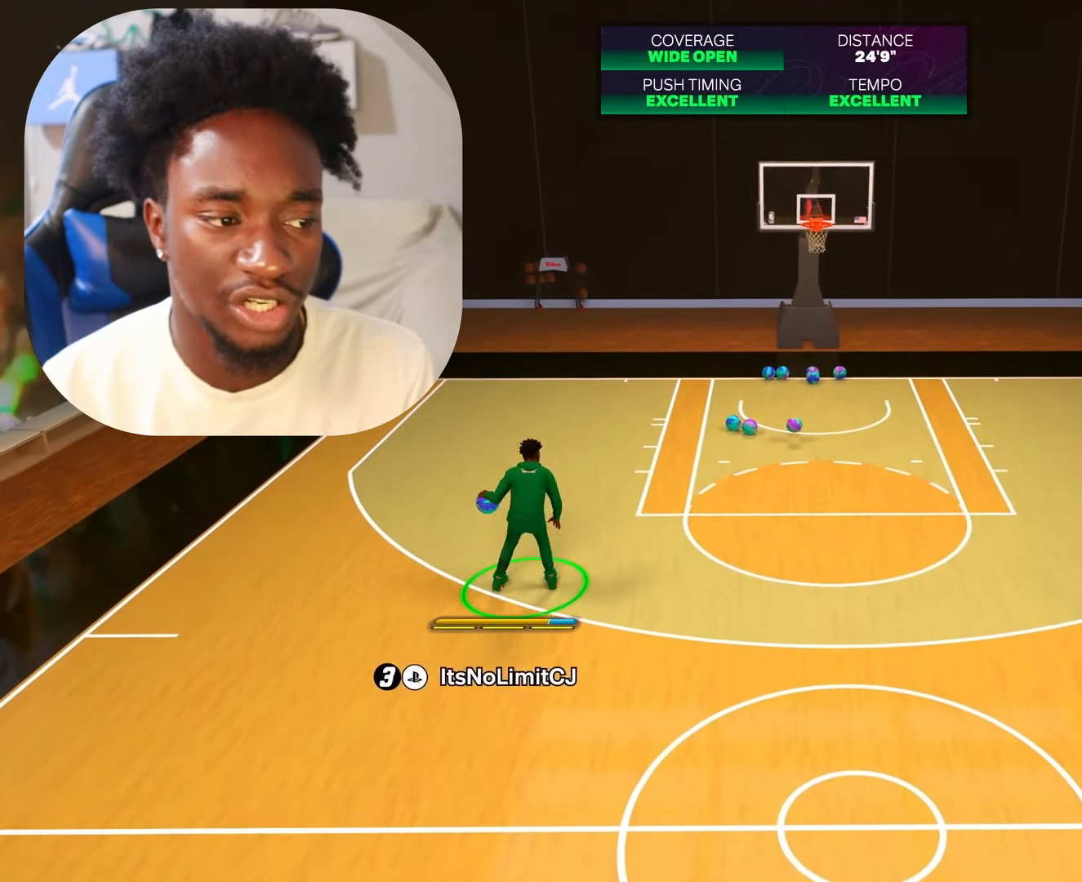
{"buttons": [], "left_stick": "down-right", "right_stick": "center", "events": [[83, "left_stick", "down-right"]]}
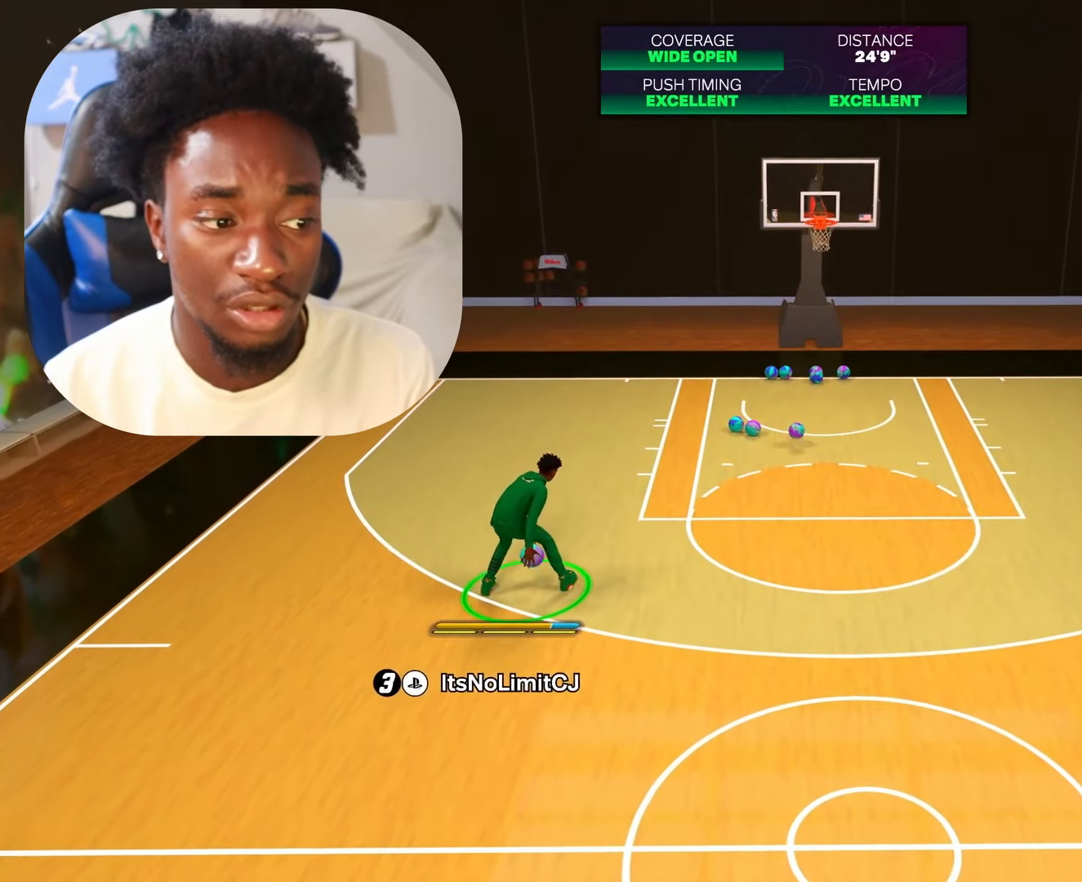
{"buttons": [], "left_stick": "down-right", "right_stick": "center", "events": []}
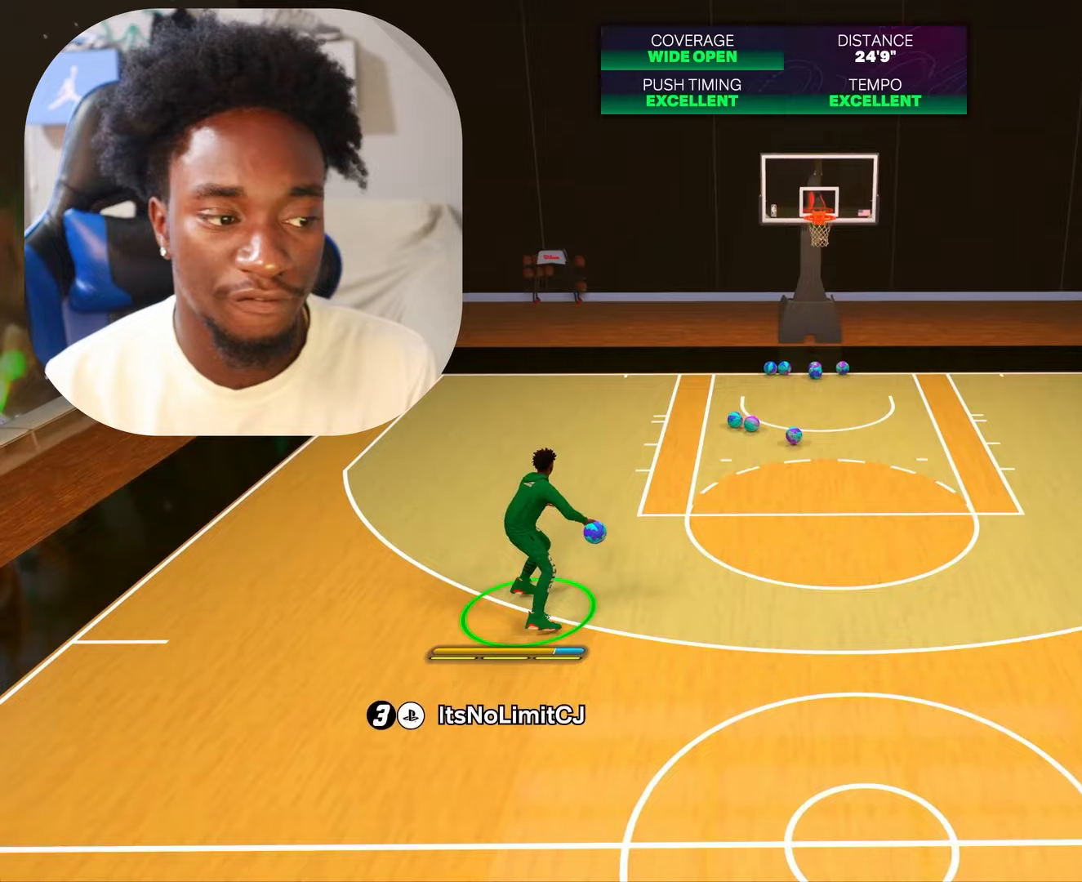
{"buttons": [], "left_stick": "center", "right_stick": "center", "events": [[183, "left_stick", "center"]]}
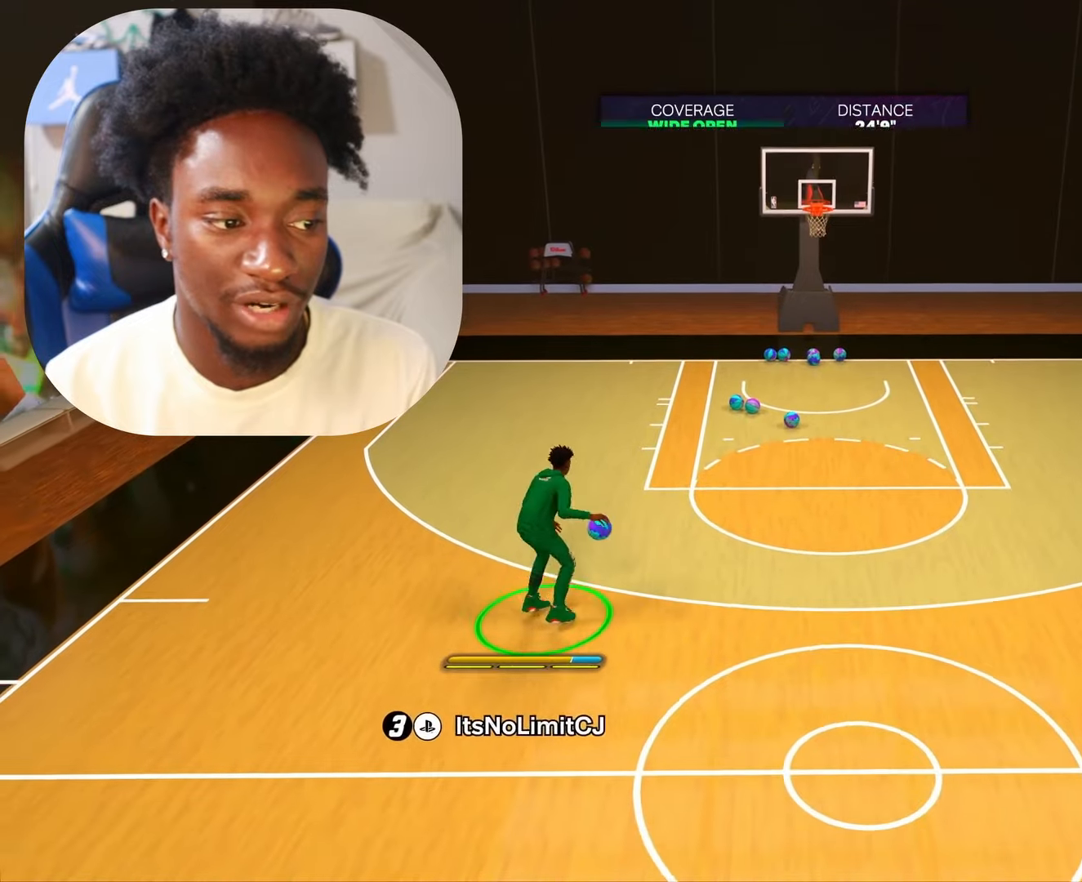
{"buttons": [], "left_stick": "center", "right_stick": "center", "events": [[117, "left_stick", "up-right"], [383, "left_stick", "center"]]}
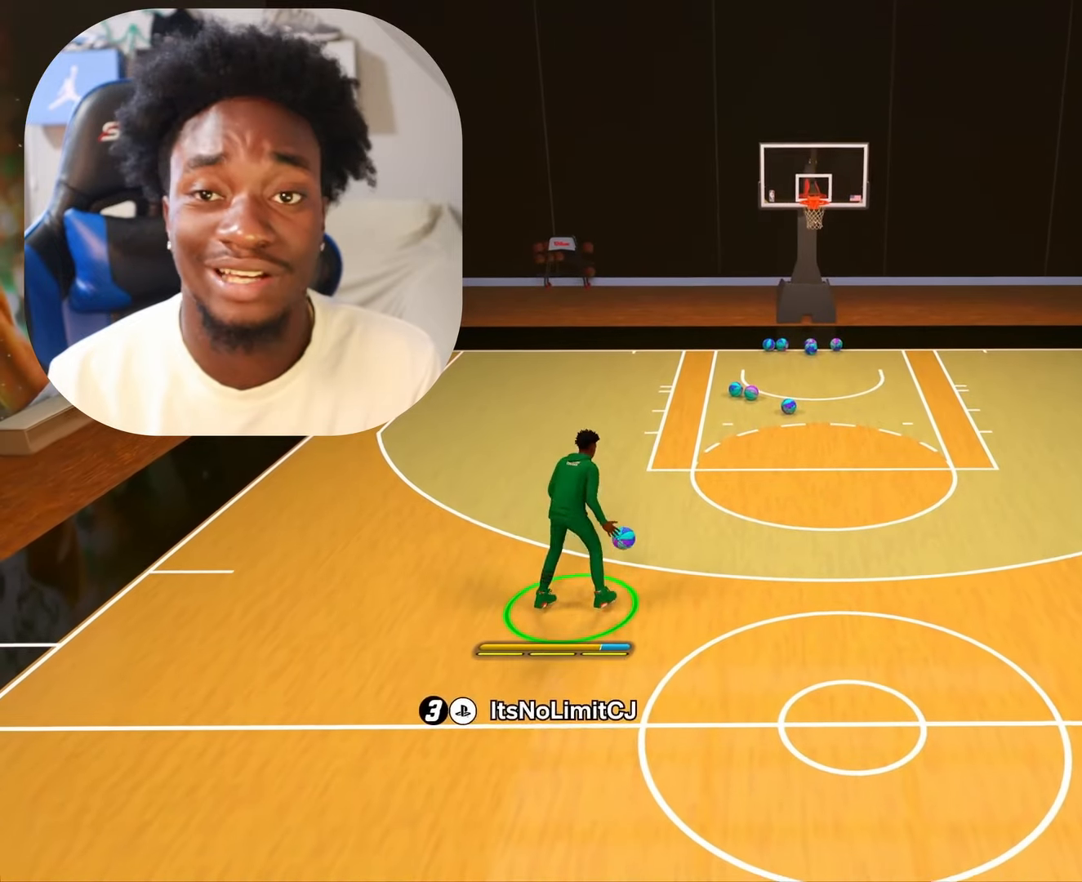
{"buttons": [], "left_stick": "center", "right_stick": "center", "events": []}
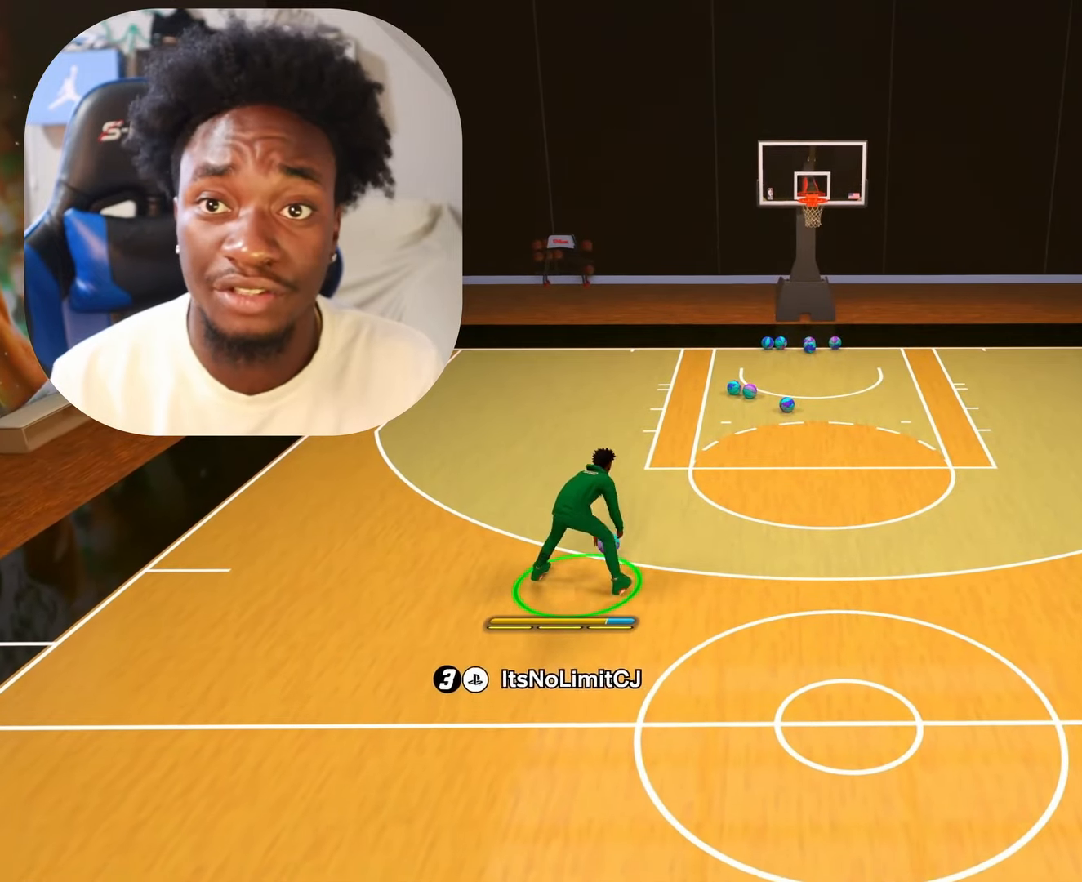
{"buttons": [], "left_stick": "right", "right_stick": "center", "events": [[433, "left_stick", "right"]]}